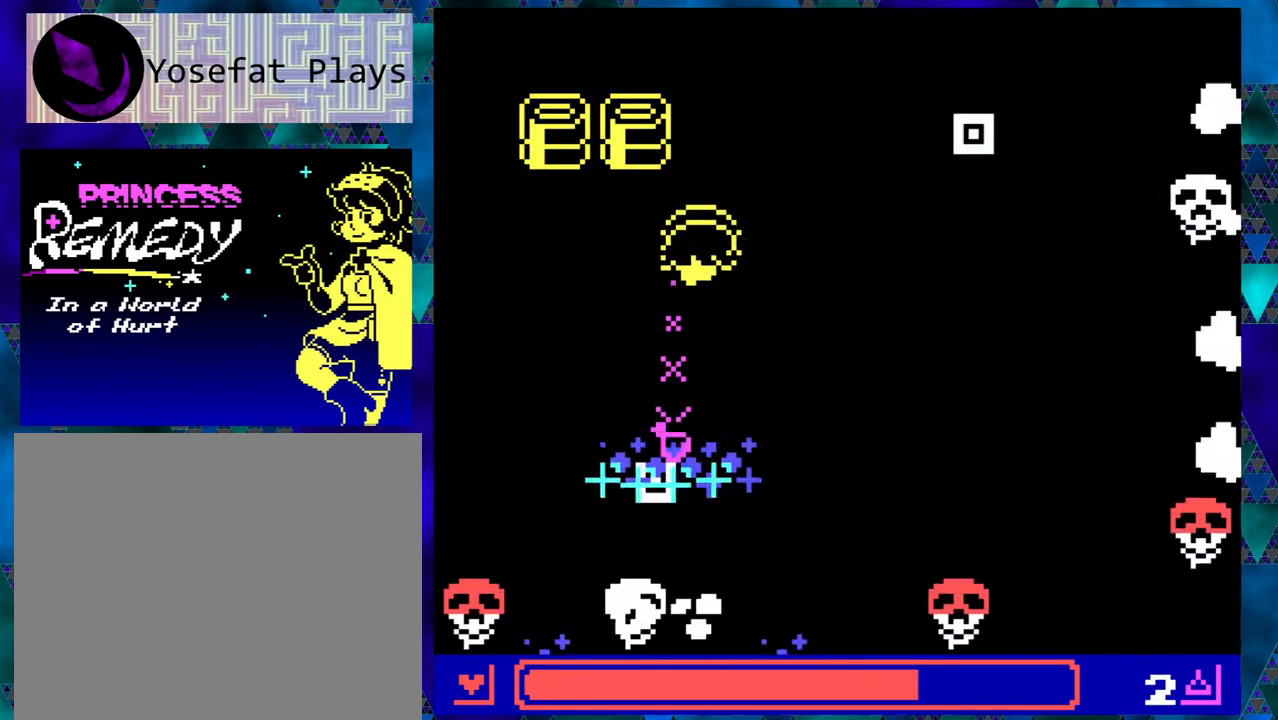
Gameplay with a controller (Nintendo layout); each line is a JSON object with the inputs held at the frame after it. "events" lists button and stick changes between this image and that frame as [ms after this image, input, new state], when the widget could be followed in between. Not read: L1 L2 L3 R1 R2 R3 right_stick.
{"buttons": ["DPAD_DOWN"], "left_stick": "center", "events": [[67, "DPAD_UP", "up"], [100, "DPAD_DOWN", "down"], [150, "DPAD_RIGHT", "up"]]}
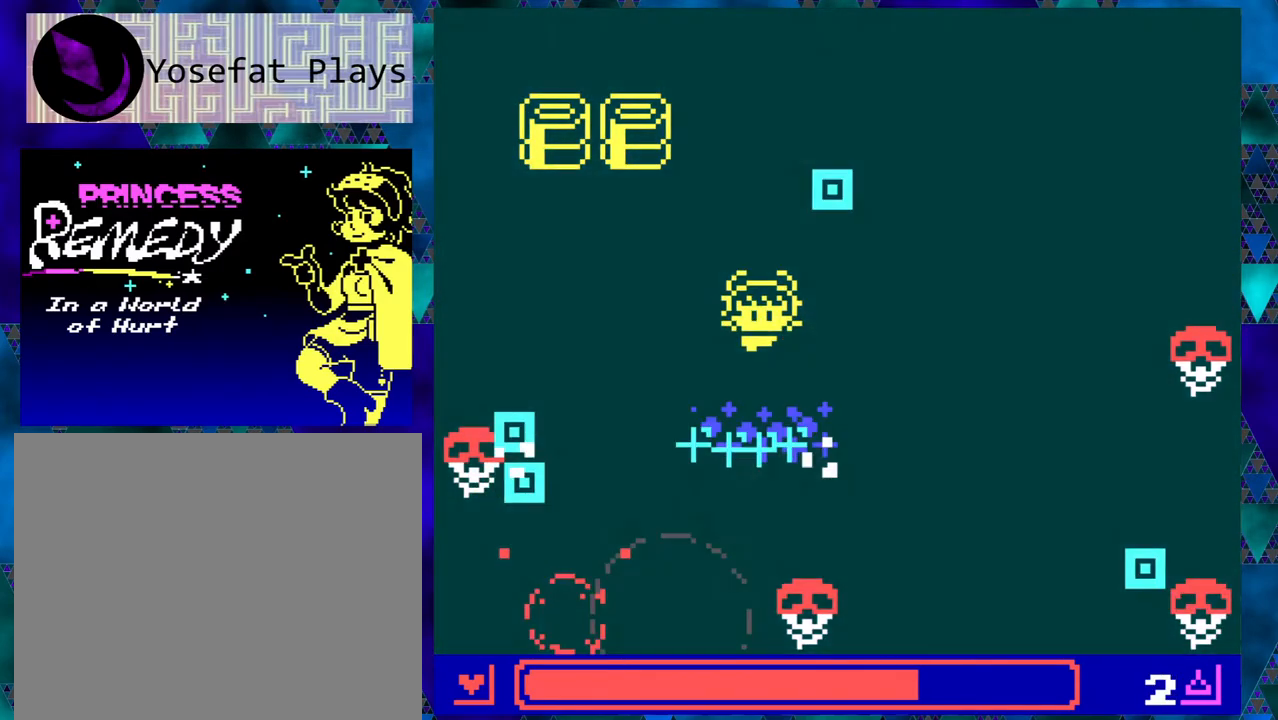
{"buttons": ["DPAD_UP"], "left_stick": "center", "events": [[183, "DPAD_DOWN", "up"], [183, "DPAD_RIGHT", "down"], [317, "DPAD_RIGHT", "up"], [350, "DPAD_LEFT", "down"], [350, "DPAD_UP", "down"], [500, "DPAD_LEFT", "up"]]}
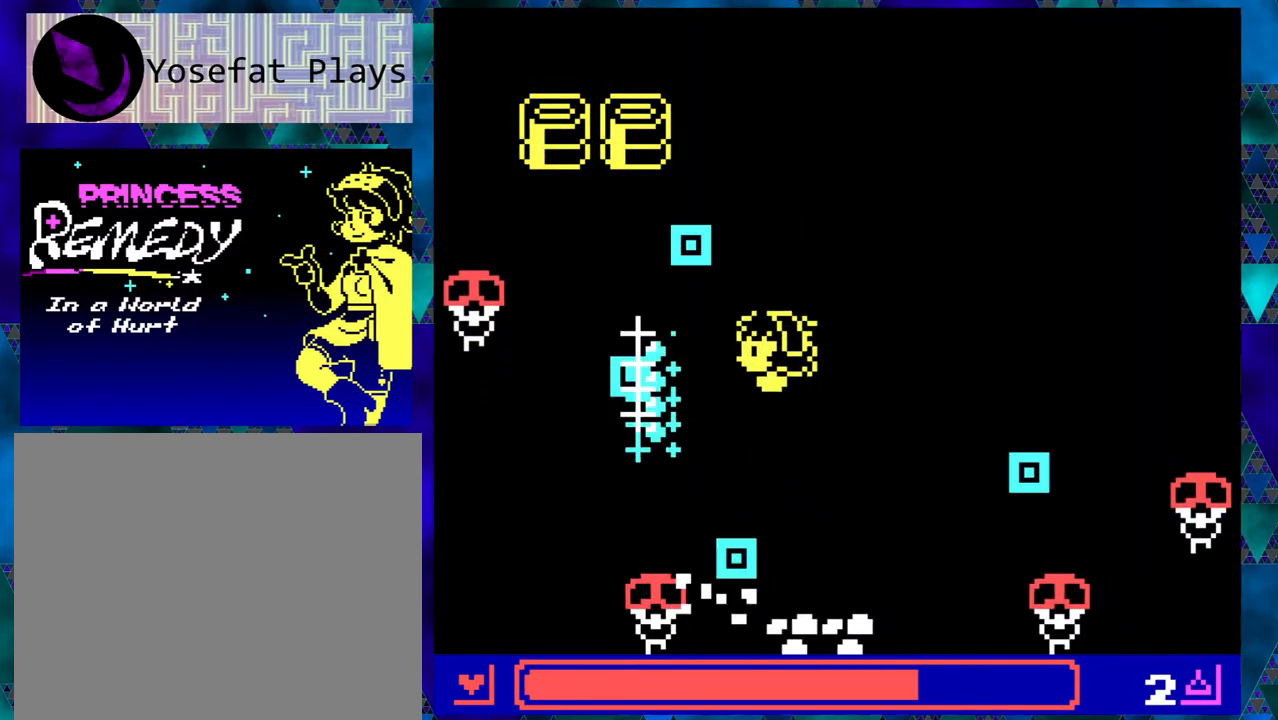
{"buttons": ["DPAD_UP"], "left_stick": "left", "events": [[50, "DPAD_RIGHT", "down"], [167, "DPAD_RIGHT", "up"], [167, "left_stick", "left"], [250, "DPAD_RIGHT", "down"], [283, "DPAD_RIGHT", "up"]]}
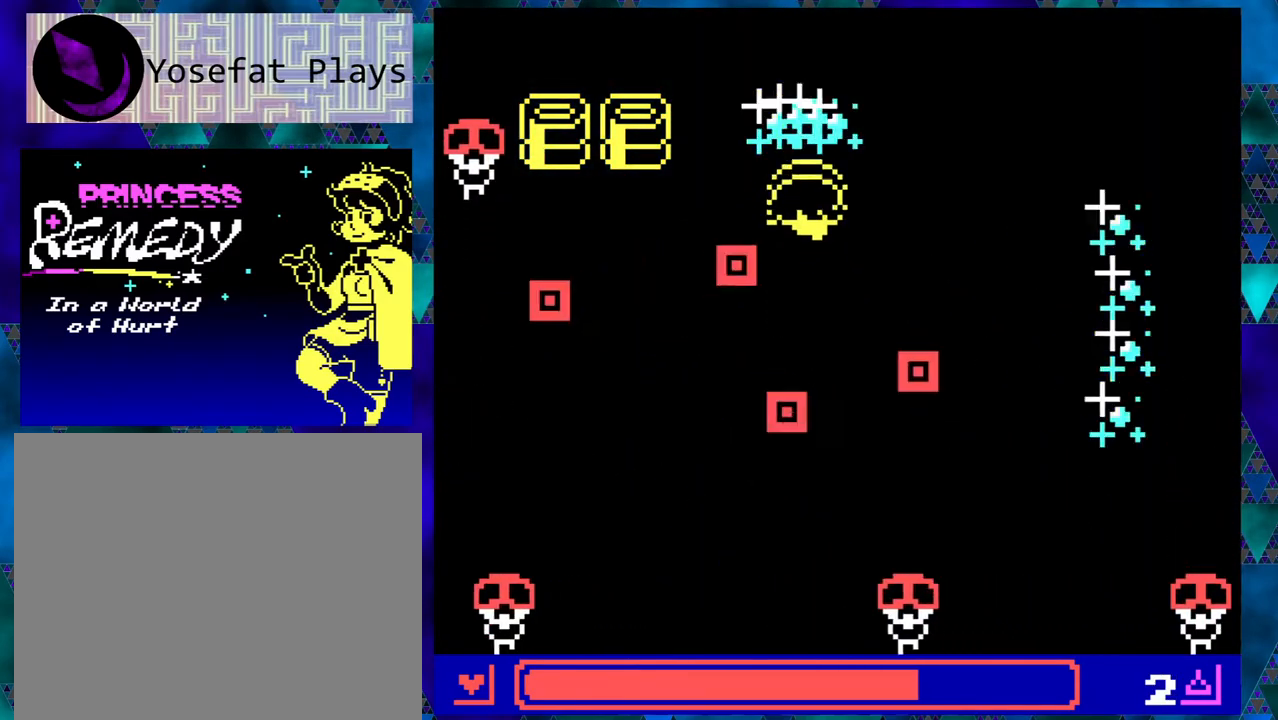
{"buttons": ["DPAD_RIGHT"], "left_stick": "left", "events": [[50, "DPAD_RIGHT", "down"], [50, "left_stick", "center"], [233, "DPAD_UP", "up"], [467, "left_stick", "left"]]}
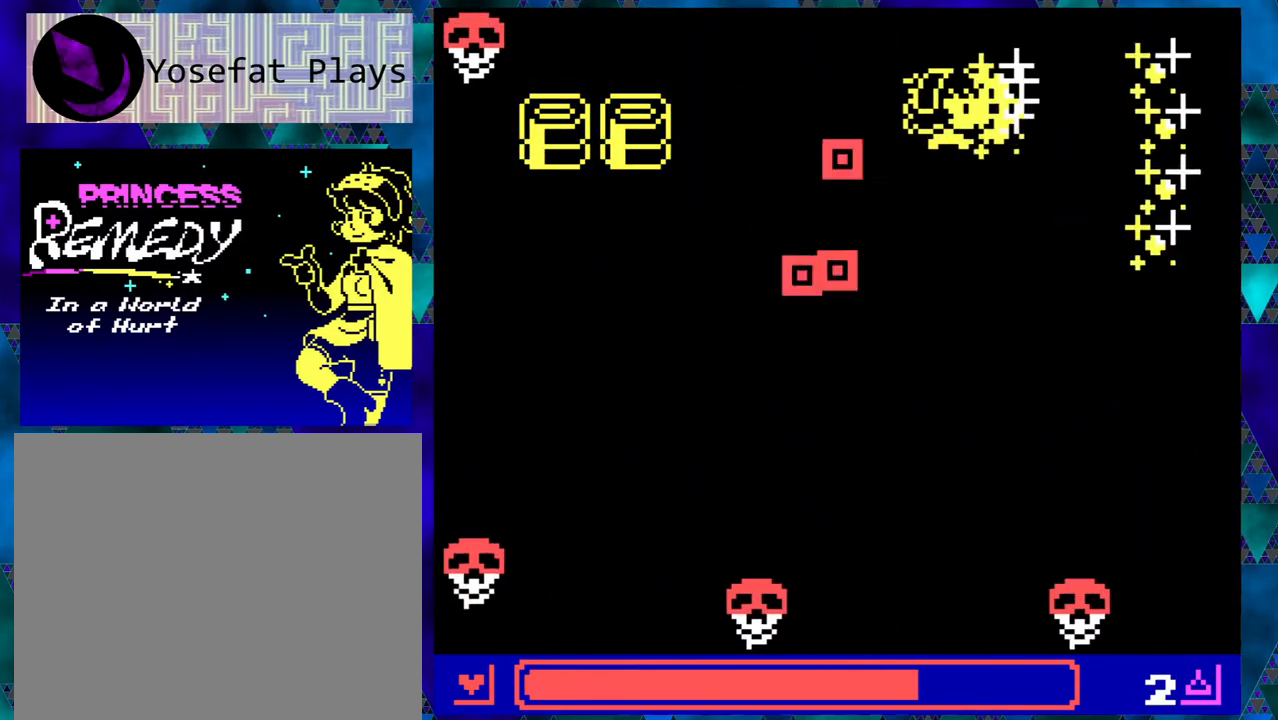
{"buttons": ["DPAD_DOWN", "DPAD_RIGHT"], "left_stick": "center", "events": [[83, "DPAD_DOWN", "down"], [300, "left_stick", "center"]]}
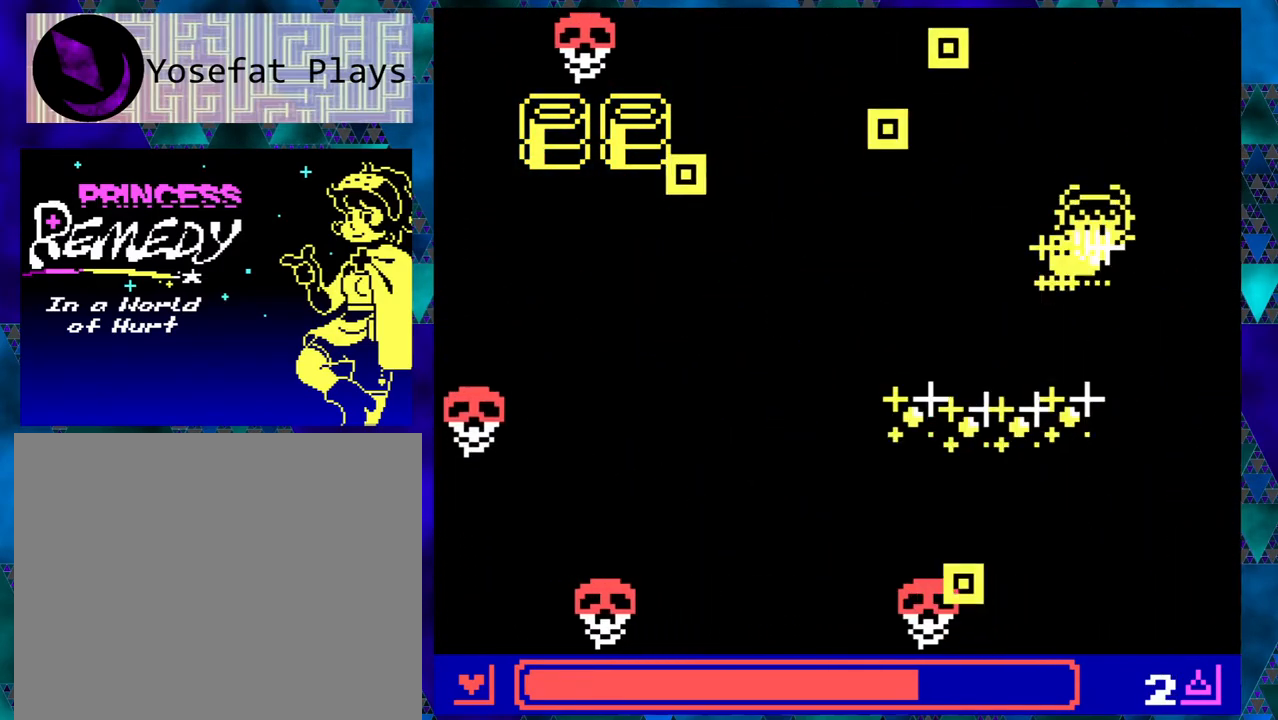
{"buttons": ["DPAD_DOWN", "DPAD_RIGHT"], "left_stick": "center", "events": [[67, "DPAD_RIGHT", "up"], [117, "DPAD_LEFT", "down"], [167, "DPAD_LEFT", "up"], [317, "DPAD_RIGHT", "down"]]}
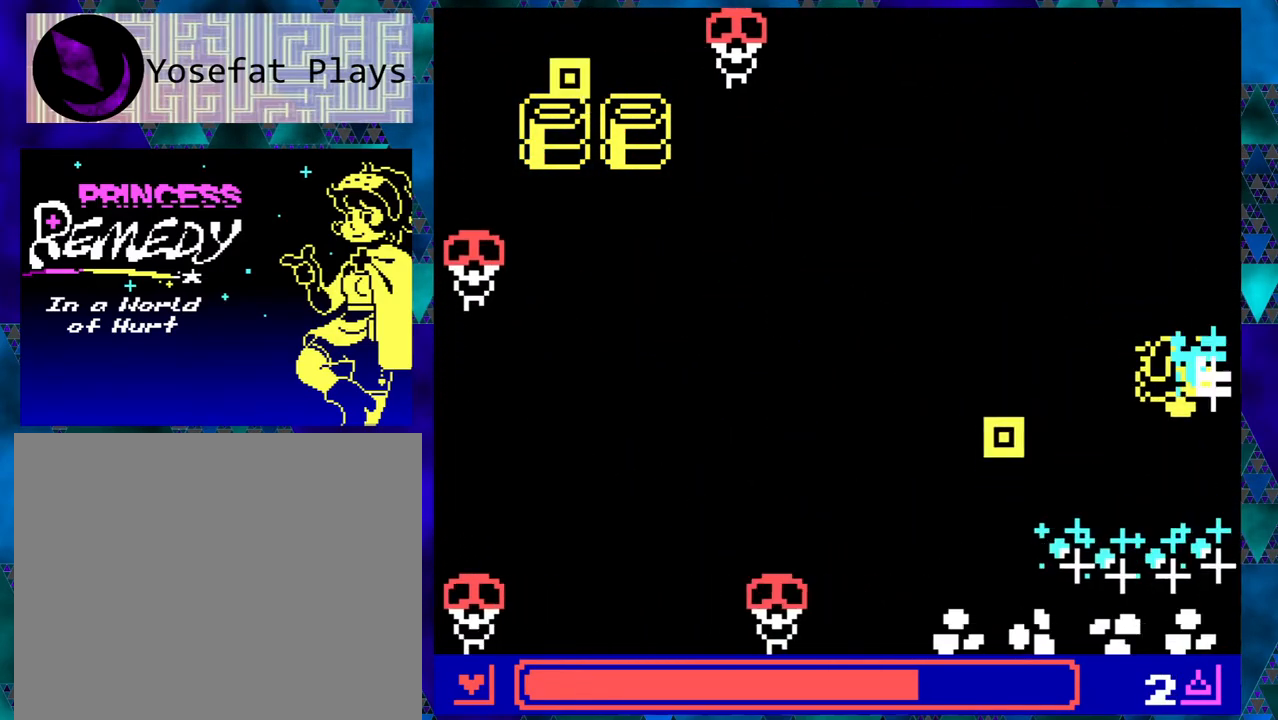
{"buttons": ["DPAD_LEFT"], "left_stick": "center", "events": [[150, "DPAD_RIGHT", "up"], [250, "DPAD_LEFT", "down"], [317, "DPAD_DOWN", "up"]]}
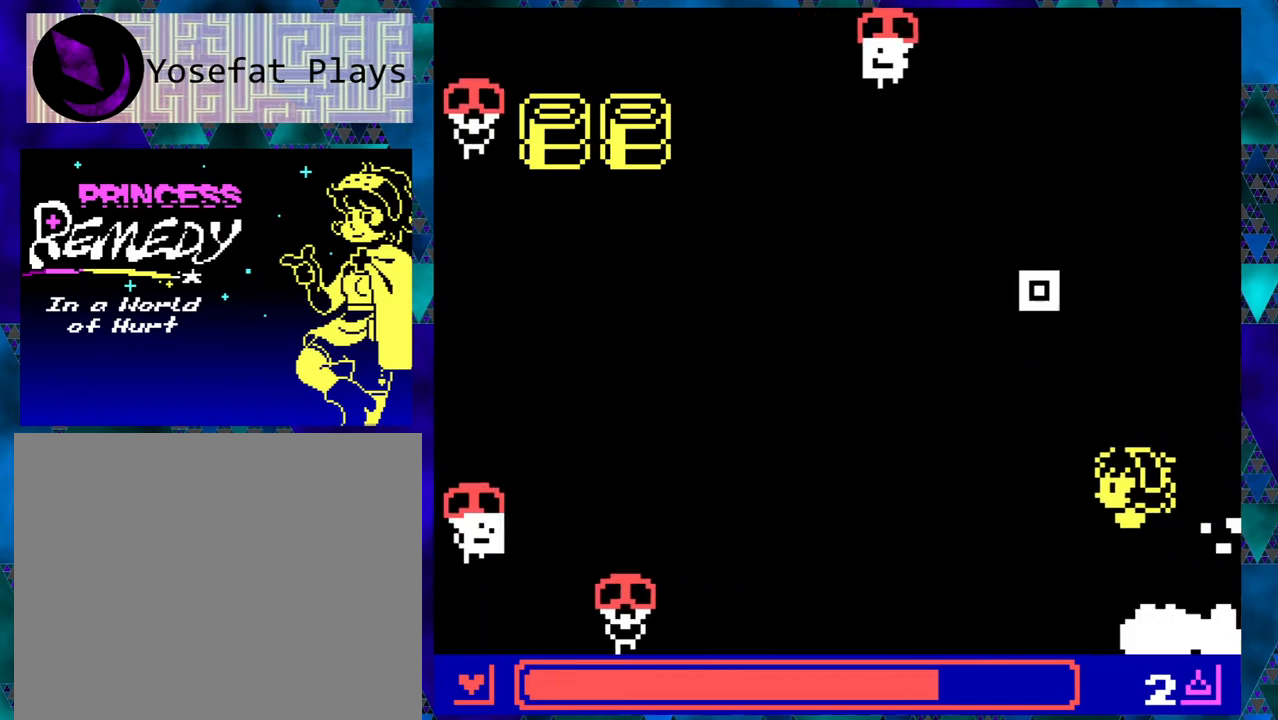
{"buttons": ["DPAD_UP"], "left_stick": "center", "events": [[150, "DPAD_UP", "down"], [200, "DPAD_LEFT", "up"]]}
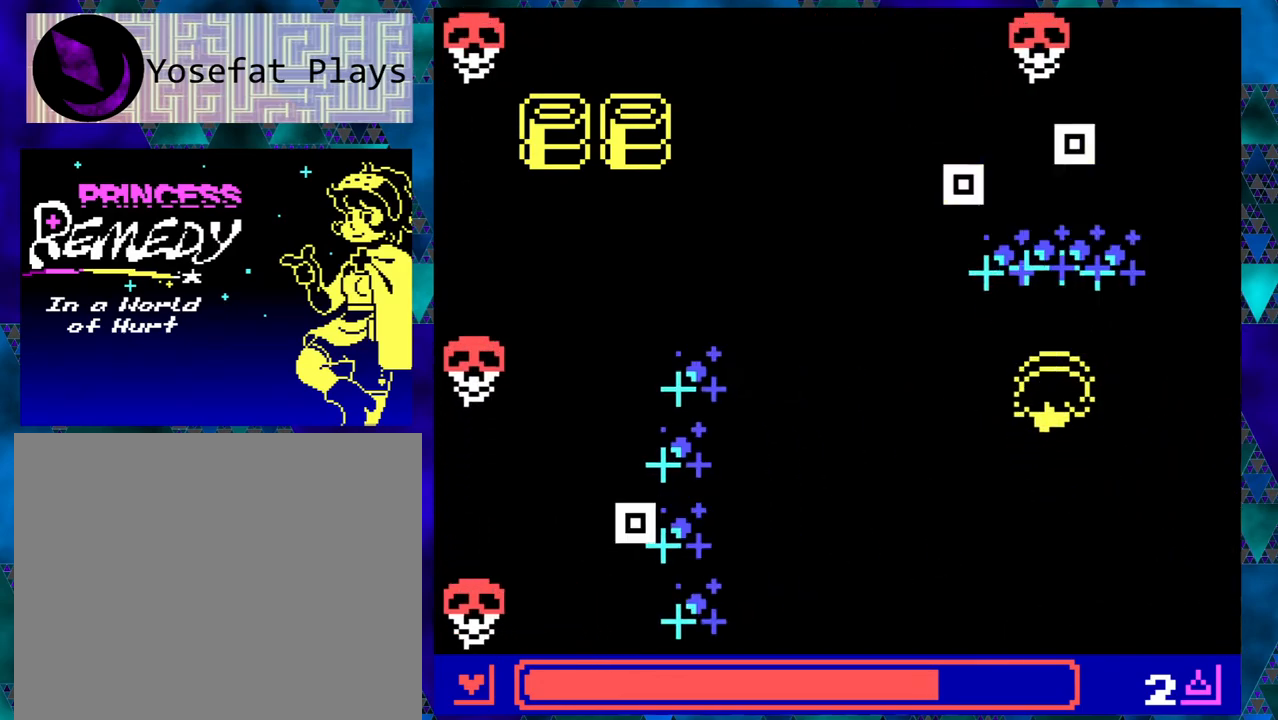
{"buttons": ["DPAD_UP"], "left_stick": "center", "events": [[17, "DPAD_RIGHT", "down"], [50, "DPAD_UP", "up"], [183, "DPAD_UP", "down"], [200, "DPAD_RIGHT", "up"]]}
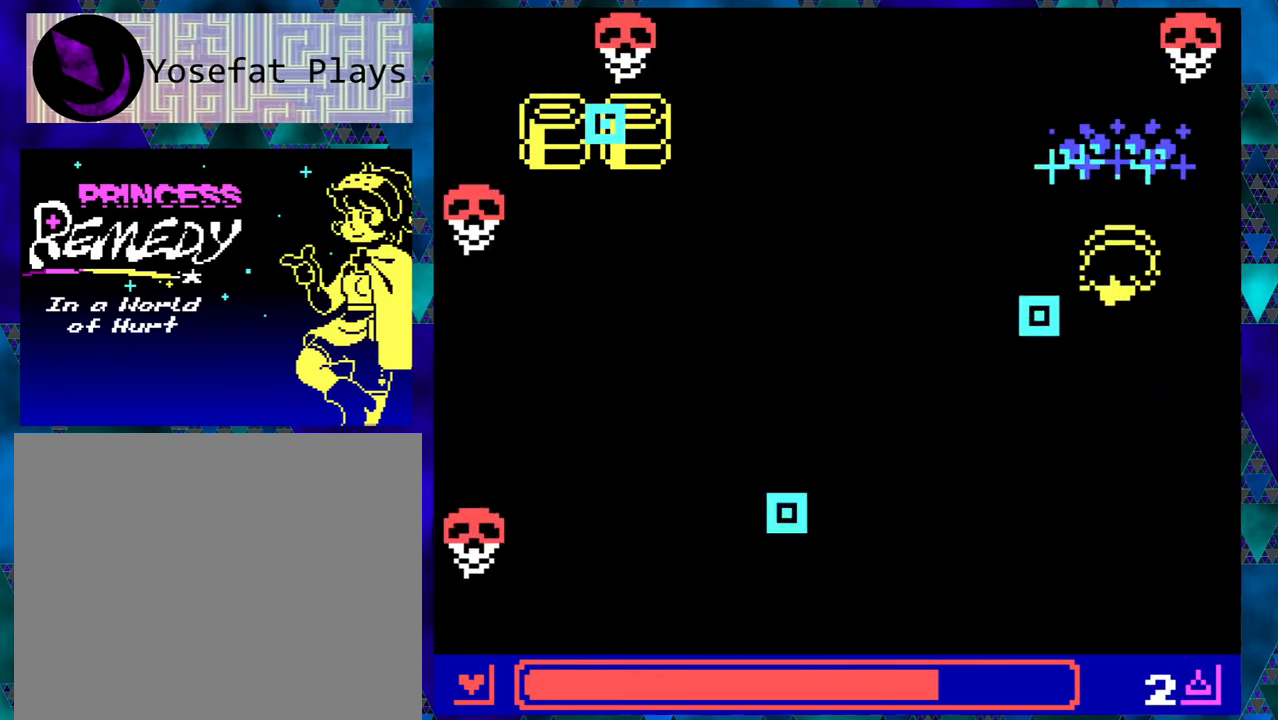
{"buttons": ["DPAD_LEFT"], "left_stick": "center", "events": [[183, "DPAD_RIGHT", "down"], [183, "DPAD_UP", "up"], [217, "DPAD_RIGHT", "up"], [350, "DPAD_DOWN", "down"], [350, "DPAD_LEFT", "down"], [500, "DPAD_DOWN", "up"]]}
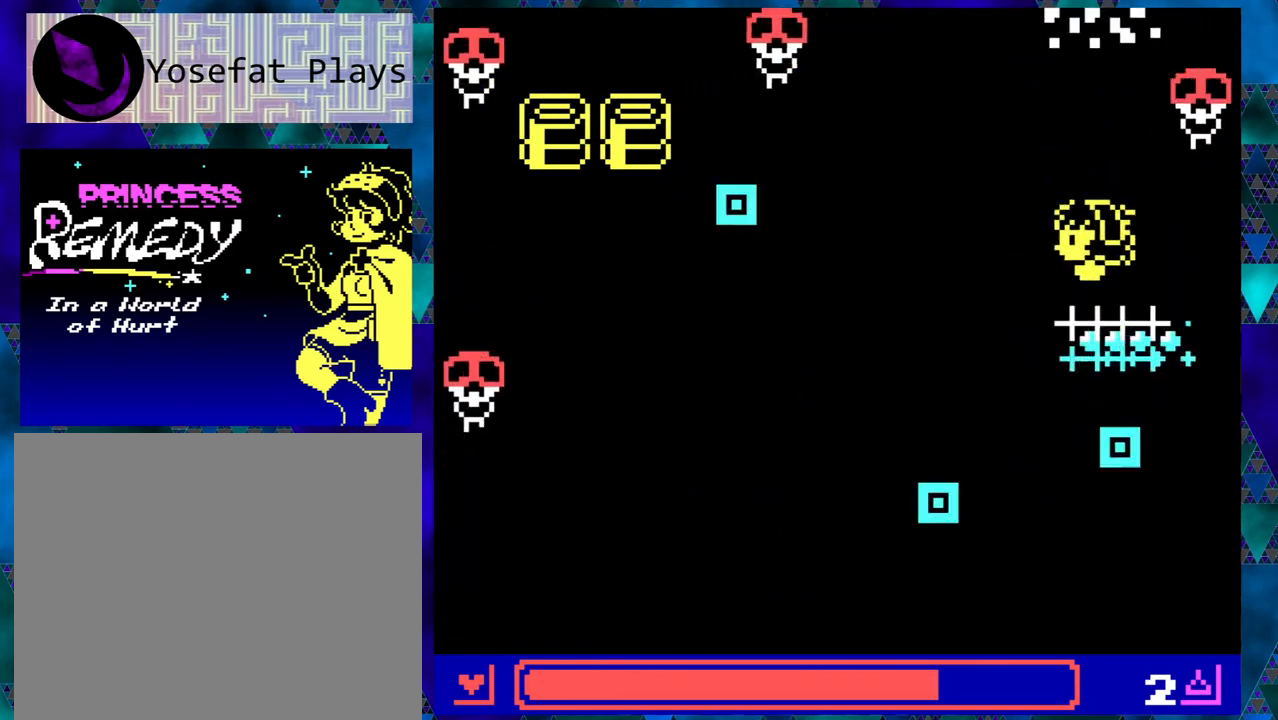
{"buttons": ["B"], "left_stick": "center", "events": [[133, "DPAD_DOWN", "down"], [350, "DPAD_DOWN", "up"], [367, "DPAD_UP", "down"], [417, "DPAD_LEFT", "up"], [417, "left_stick", "up"], [467, "B", "down"], [500, "DPAD_UP", "up"], [500, "left_stick", "center"]]}
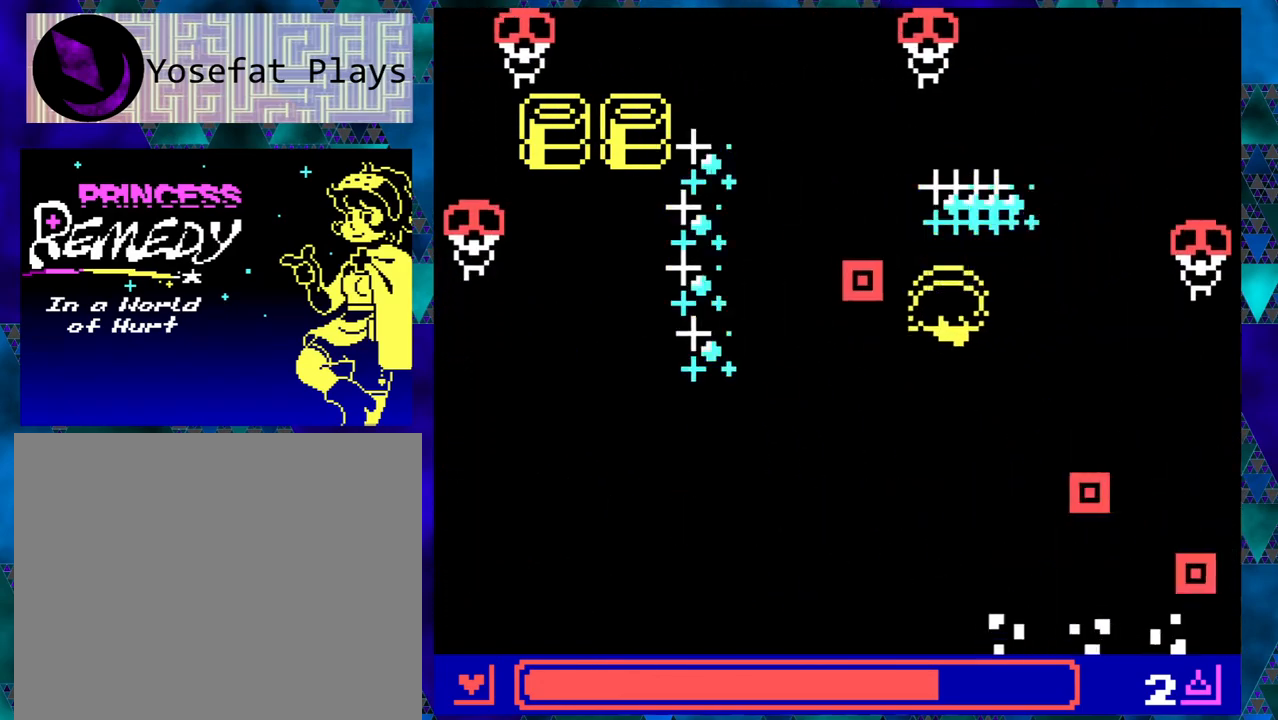
{"buttons": ["DPAD_UP"], "left_stick": "center", "events": [[83, "B", "up"], [133, "DPAD_RIGHT", "down"], [300, "DPAD_UP", "down"], [367, "DPAD_RIGHT", "up"]]}
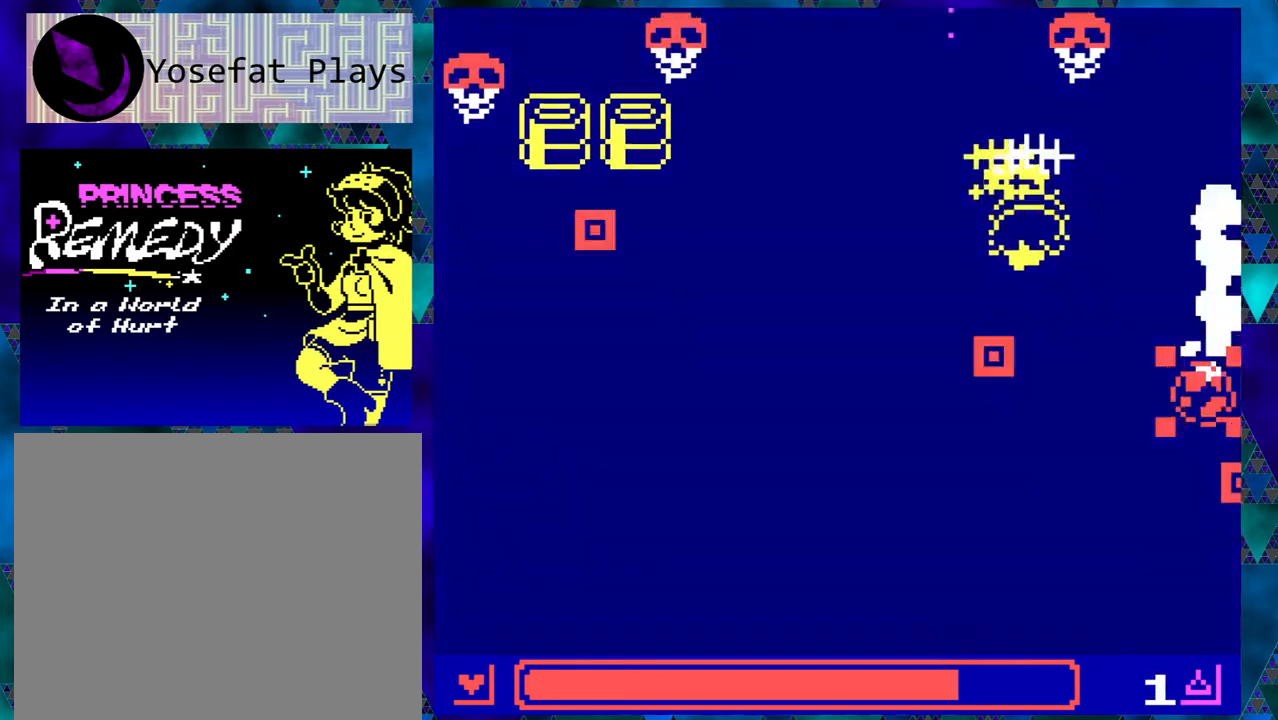
{"buttons": ["DPAD_DOWN"], "left_stick": "center", "events": [[50, "DPAD_LEFT", "down"], [83, "DPAD_DOWN", "down"], [83, "DPAD_UP", "up"], [333, "DPAD_LEFT", "up"]]}
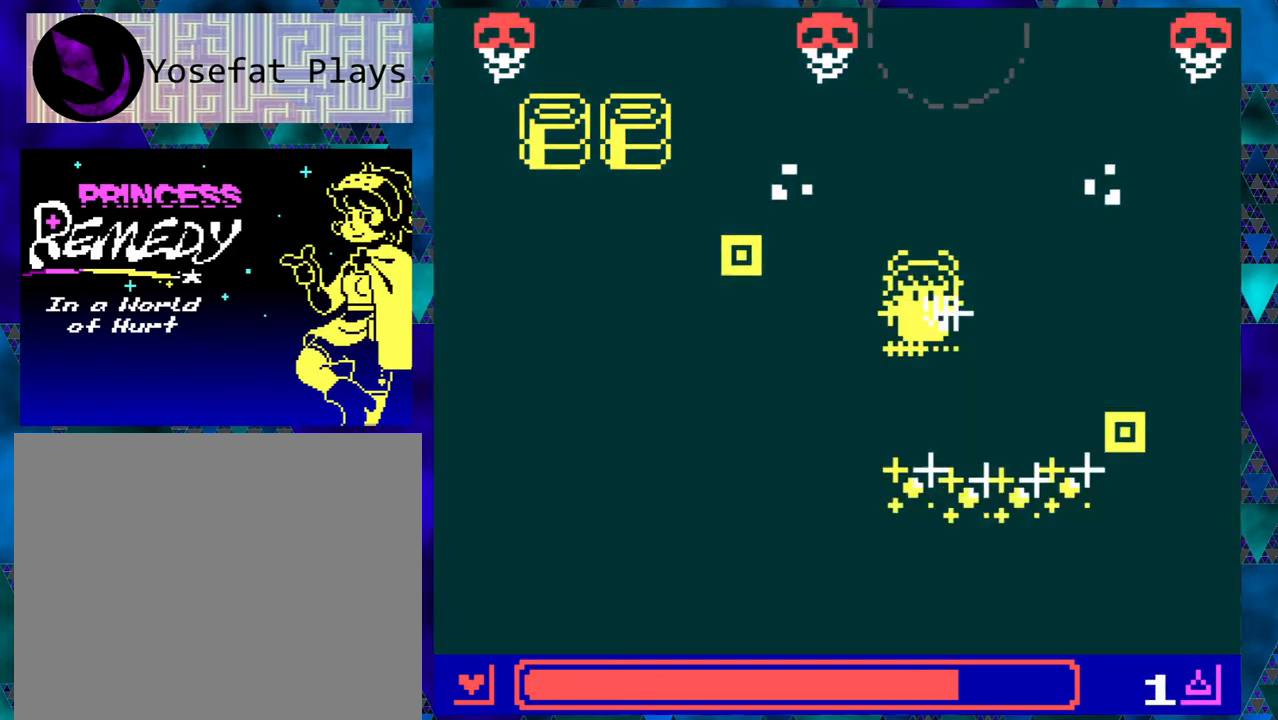
{"buttons": ["DPAD_UP", "DPAD_RIGHT"], "left_stick": "center", "events": [[417, "DPAD_RIGHT", "down"], [500, "DPAD_DOWN", "up"], [500, "DPAD_UP", "down"]]}
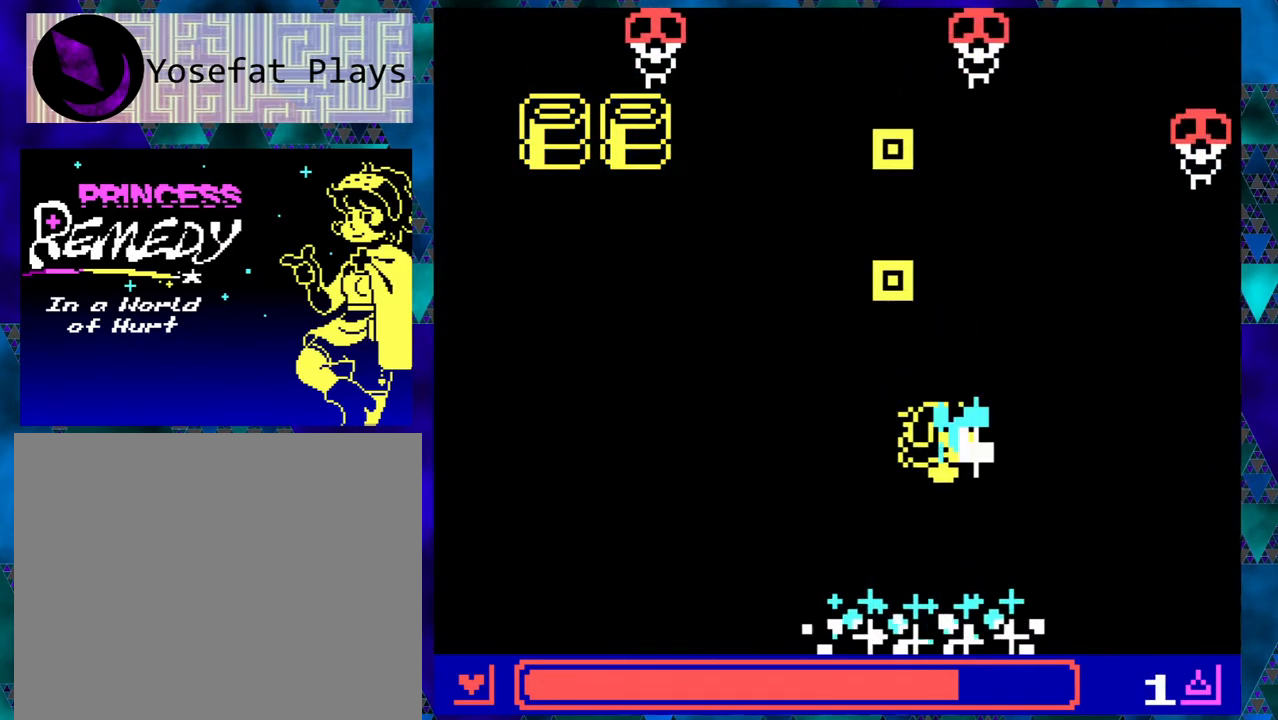
{"buttons": ["DPAD_LEFT"], "left_stick": "right"}
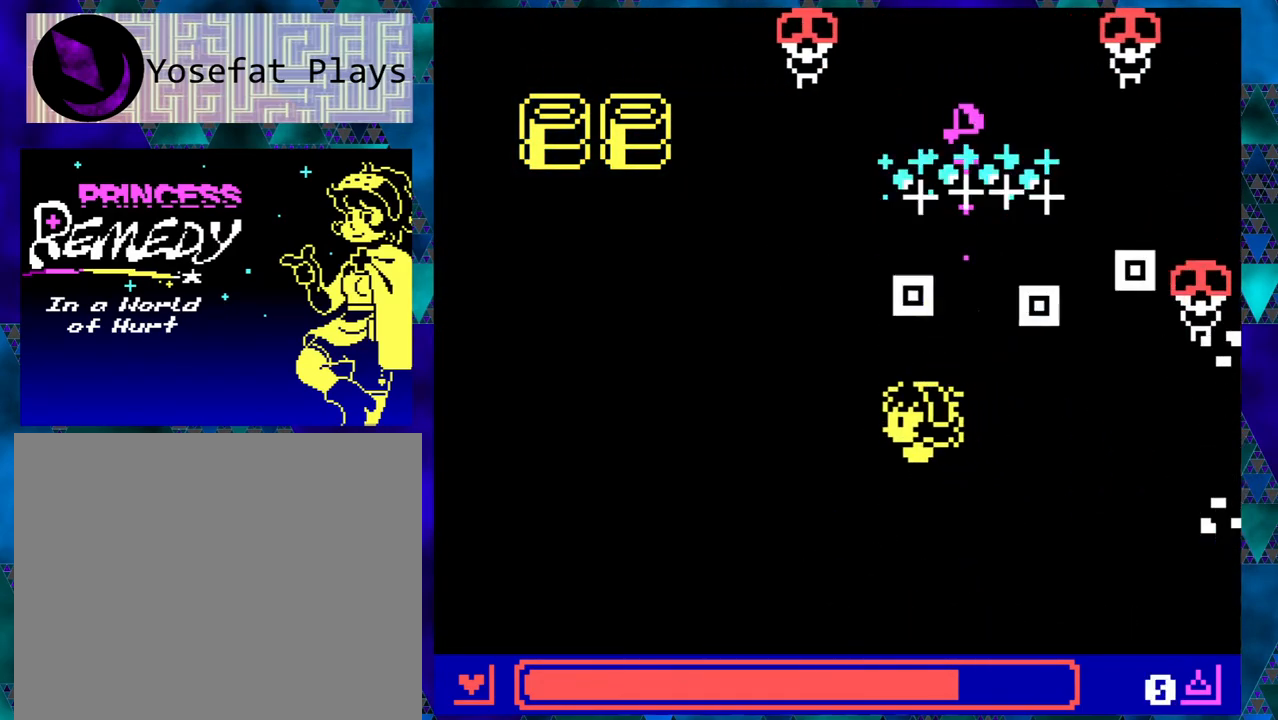
{"buttons": ["DPAD_UP", "DPAD_LEFT"], "left_stick": "center", "events": [[433, "left_stick", "center"], [467, "DPAD_UP", "down"]]}
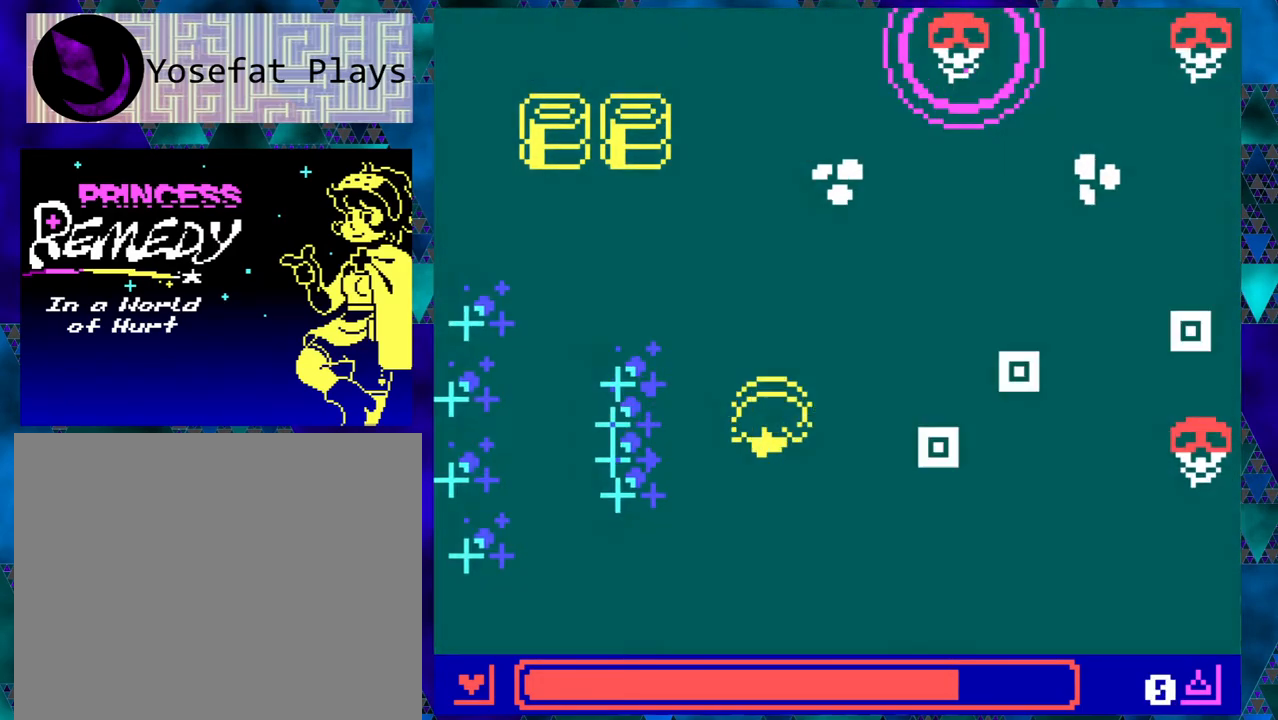
{"buttons": [], "left_stick": "left", "events": [[117, "DPAD_LEFT", "up"], [150, "DPAD_RIGHT", "down"], [183, "DPAD_UP", "up"], [300, "DPAD_RIGHT", "up"], [333, "B", "down"], [333, "left_stick", "left"], [400, "B", "up"]]}
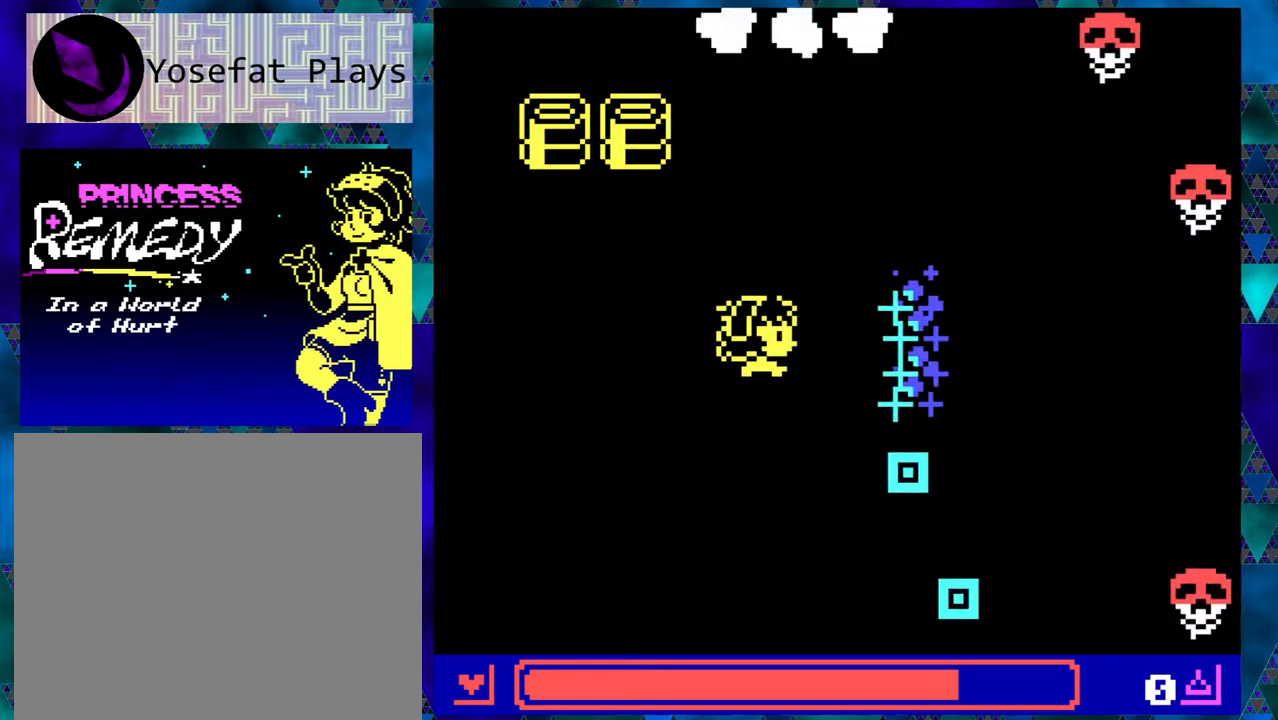
{"buttons": [], "left_stick": "left", "events": []}
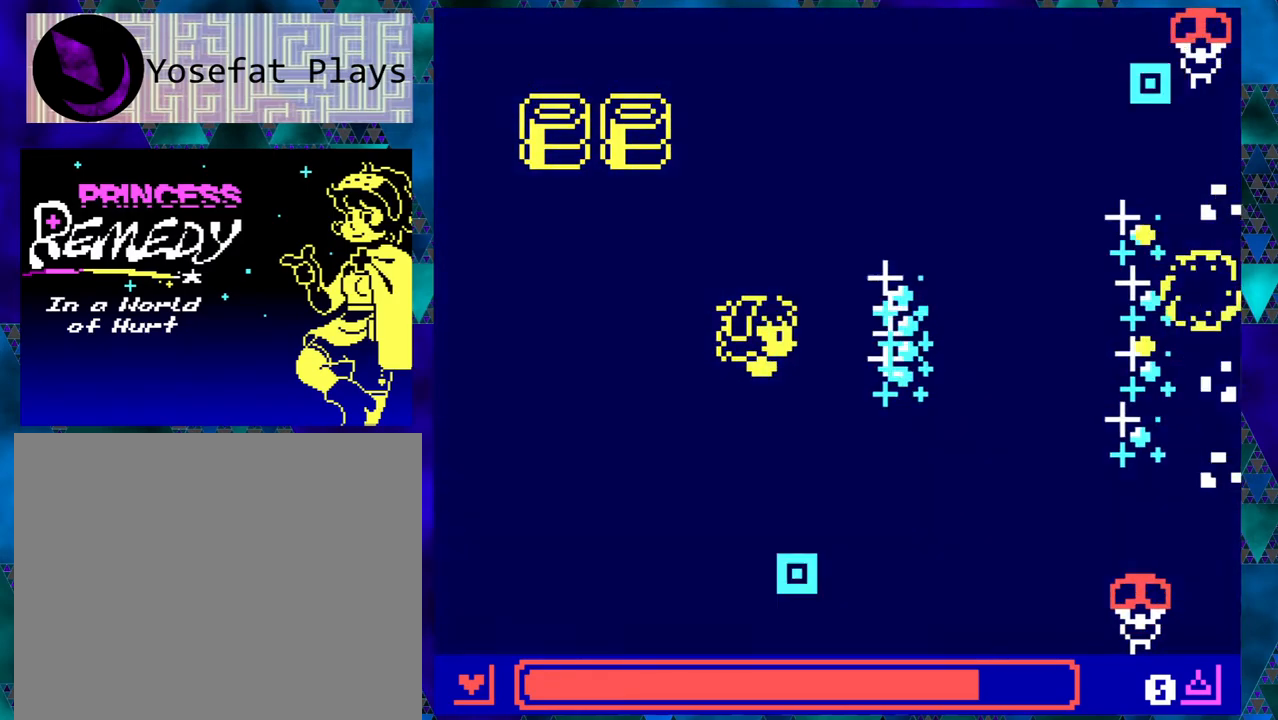
{"buttons": [], "left_stick": "right", "events": [[67, "left_stick", "center"], [283, "left_stick", "right"]]}
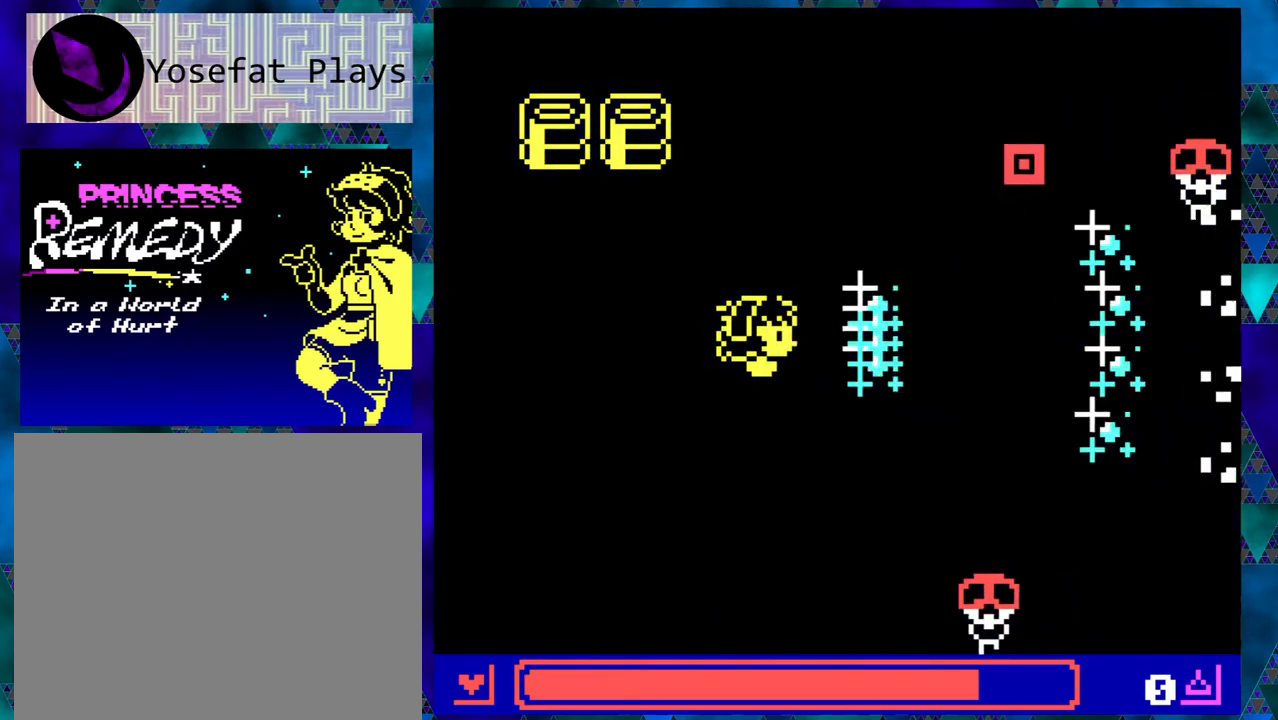
{"buttons": ["DPAD_LEFT"], "left_stick": "right", "events": [[17, "DPAD_LEFT", "down"]]}
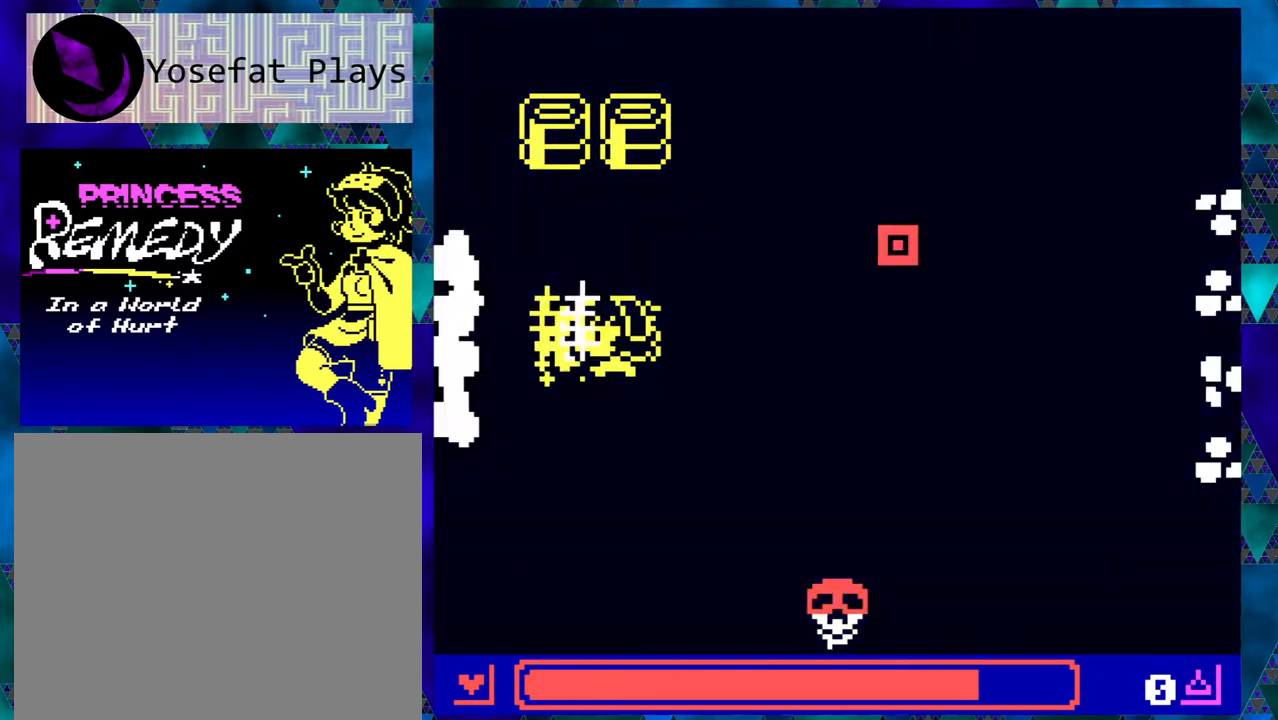
{"buttons": ["DPAD_DOWN"], "left_stick": "right", "events": [[50, "DPAD_UP", "down"], [133, "DPAD_LEFT", "up"], [417, "DPAD_RIGHT", "down"], [433, "DPAD_DOWN", "down"], [433, "DPAD_RIGHT", "up"], [433, "DPAD_UP", "up"]]}
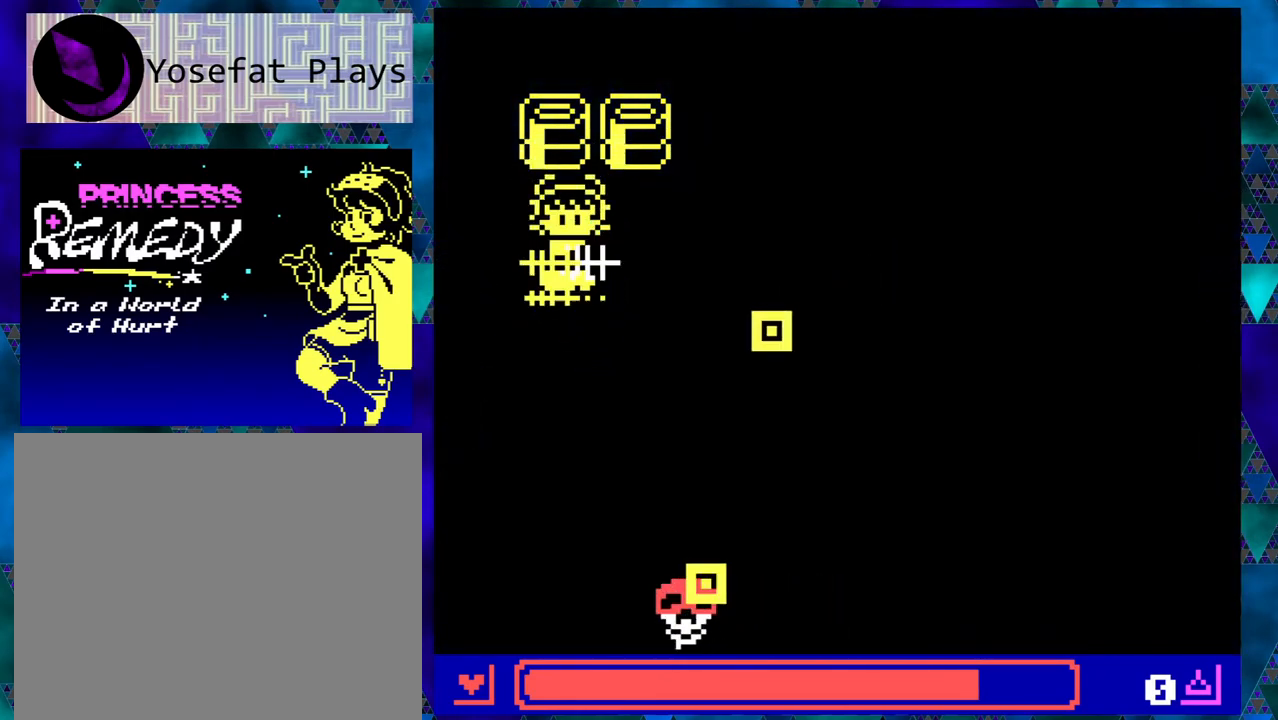
{"buttons": [], "left_stick": "center", "events": [[67, "DPAD_DOWN", "up"], [300, "left_stick", "center"], [350, "left_stick", "right"], [400, "left_stick", "center"]]}
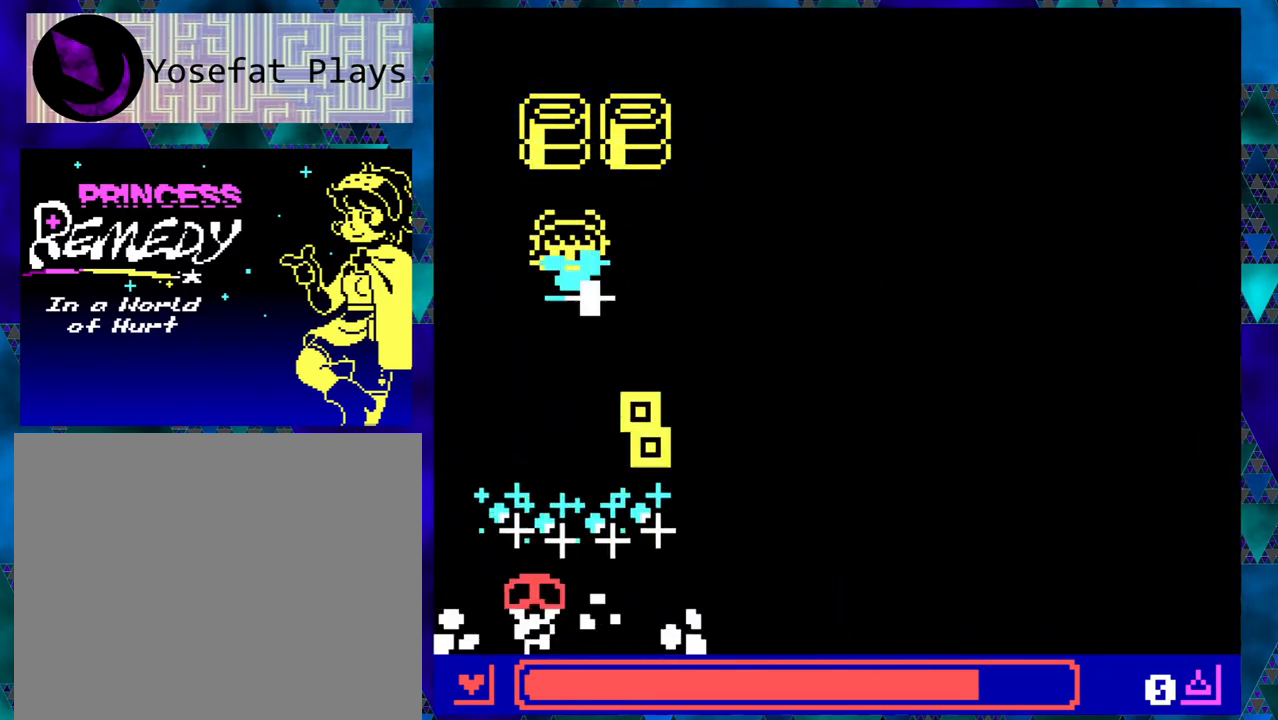
{"buttons": ["DPAD_RIGHT"], "left_stick": "right", "events": [[50, "DPAD_UP", "down"], [150, "DPAD_RIGHT", "down"], [150, "left_stick", "right"], [283, "DPAD_UP", "up"]]}
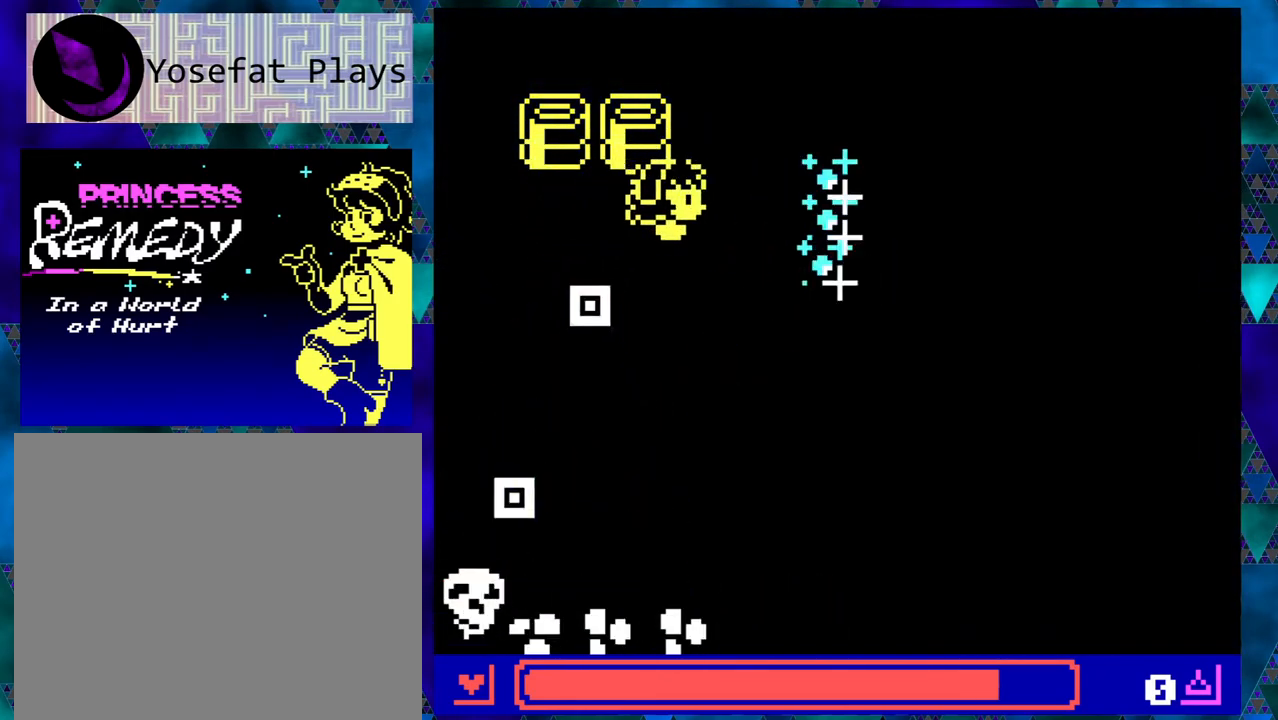
{"buttons": ["DPAD_DOWN"], "left_stick": "right", "events": [[317, "DPAD_DOWN", "down"], [383, "DPAD_RIGHT", "up"]]}
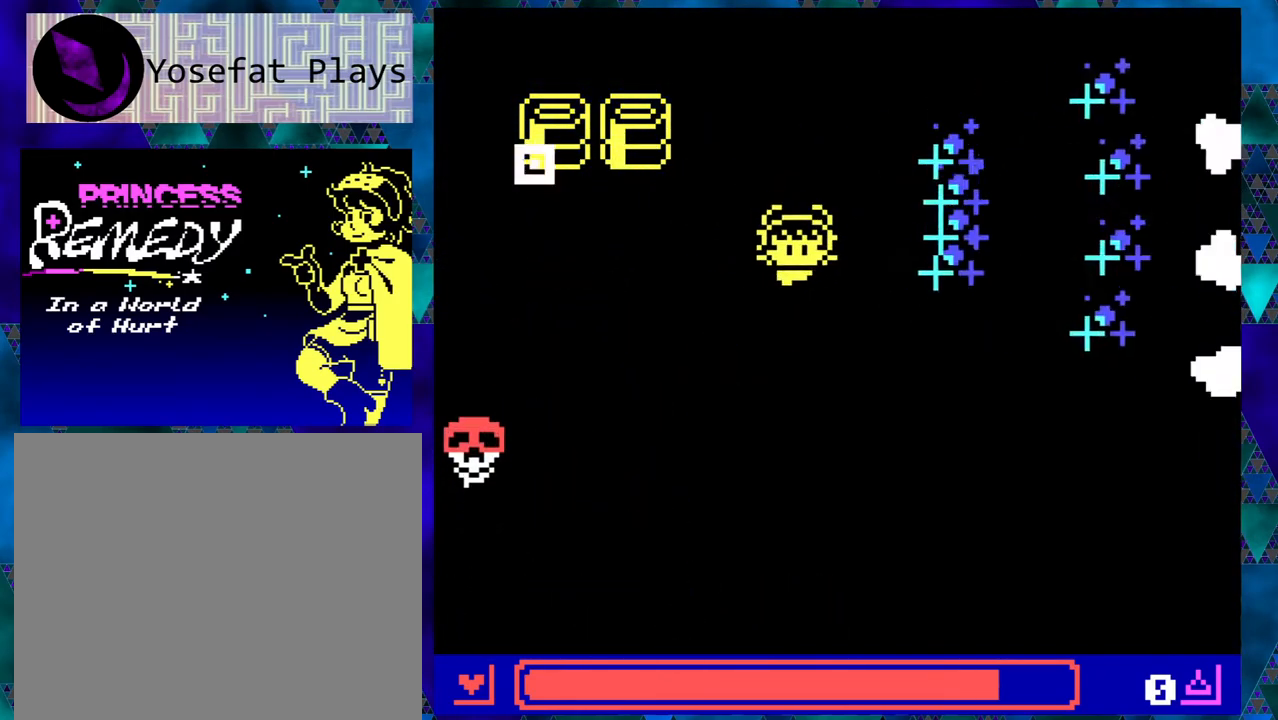
{"buttons": [], "left_stick": "right", "events": [[50, "DPAD_LEFT", "down"], [83, "DPAD_DOWN", "up"], [167, "DPAD_LEFT", "up"]]}
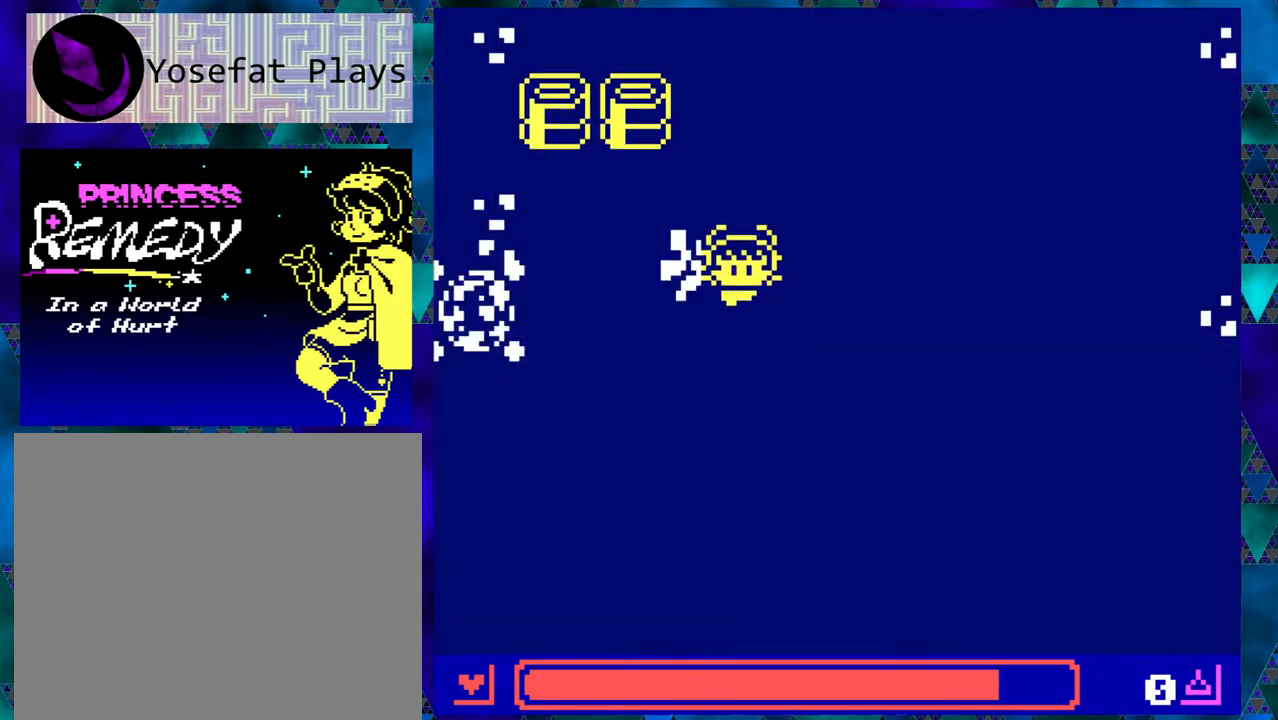
{"buttons": [], "left_stick": "right", "events": []}
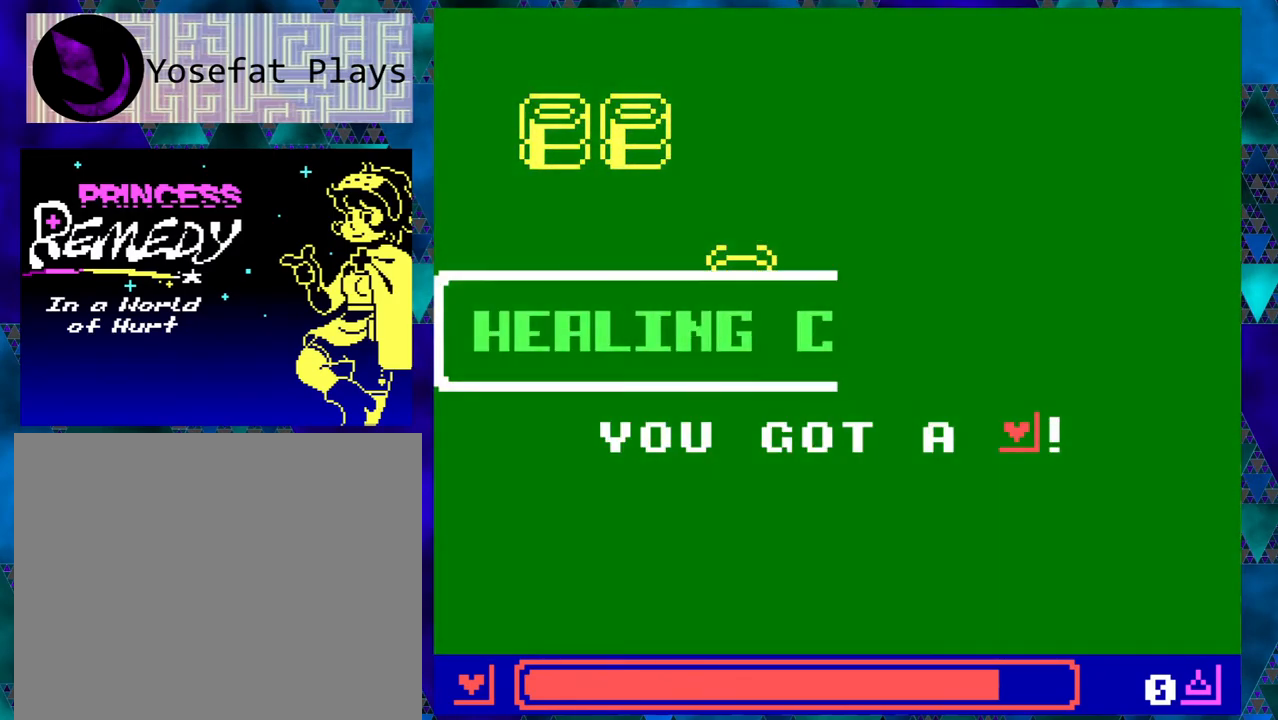
{"buttons": [], "left_stick": "right", "events": []}
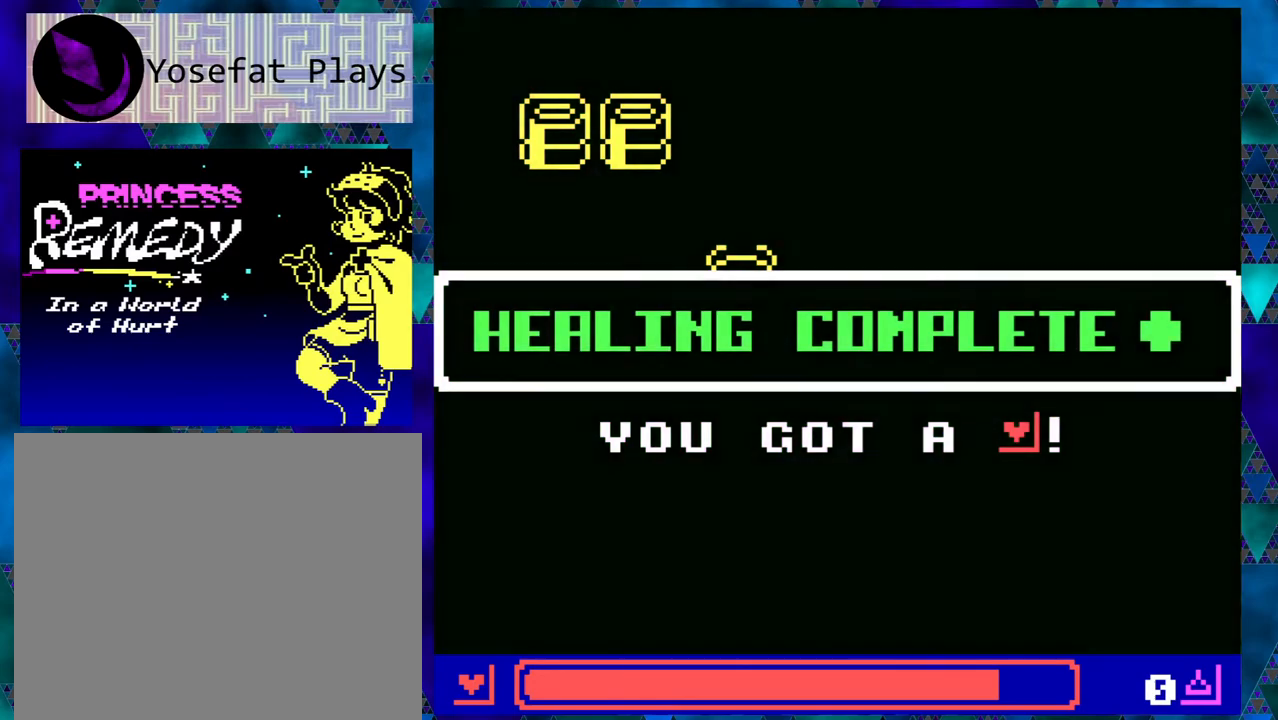
{"buttons": [], "left_stick": "right", "events": []}
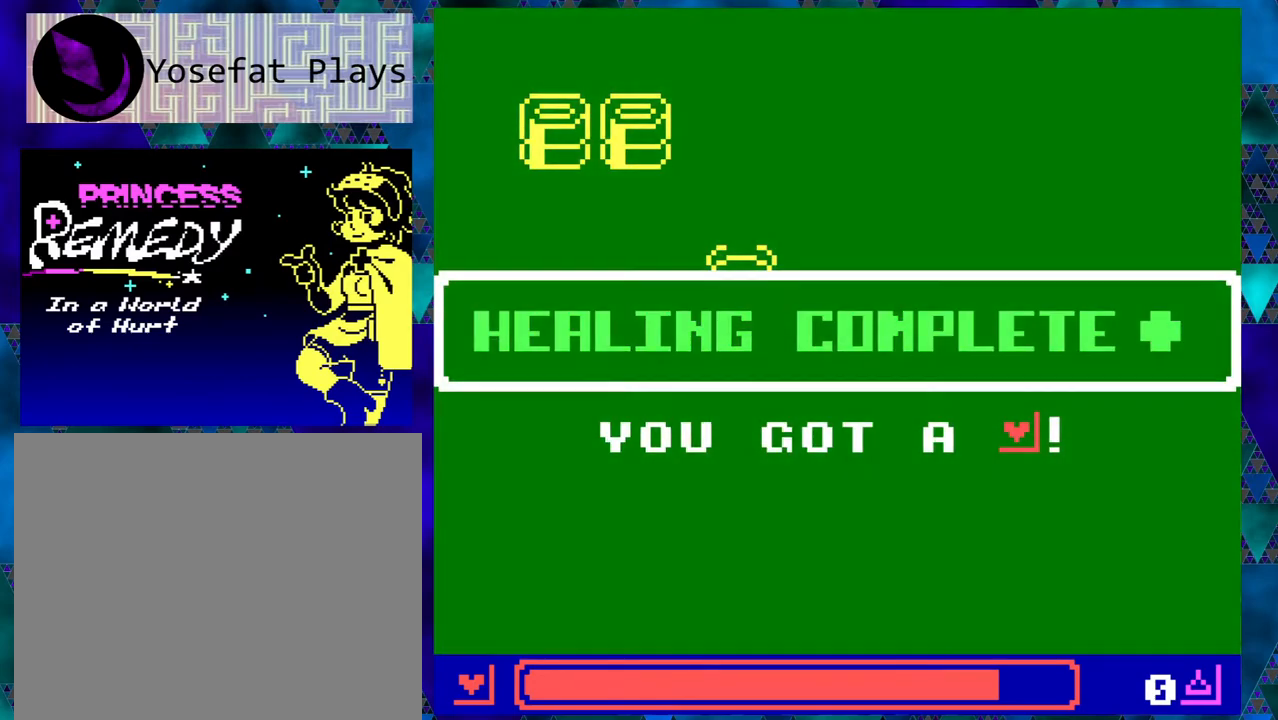
{"buttons": [], "left_stick": "right", "events": [[233, "left_stick", "center"], [283, "left_stick", "right"], [350, "left_stick", "center"], [400, "left_stick", "right"]]}
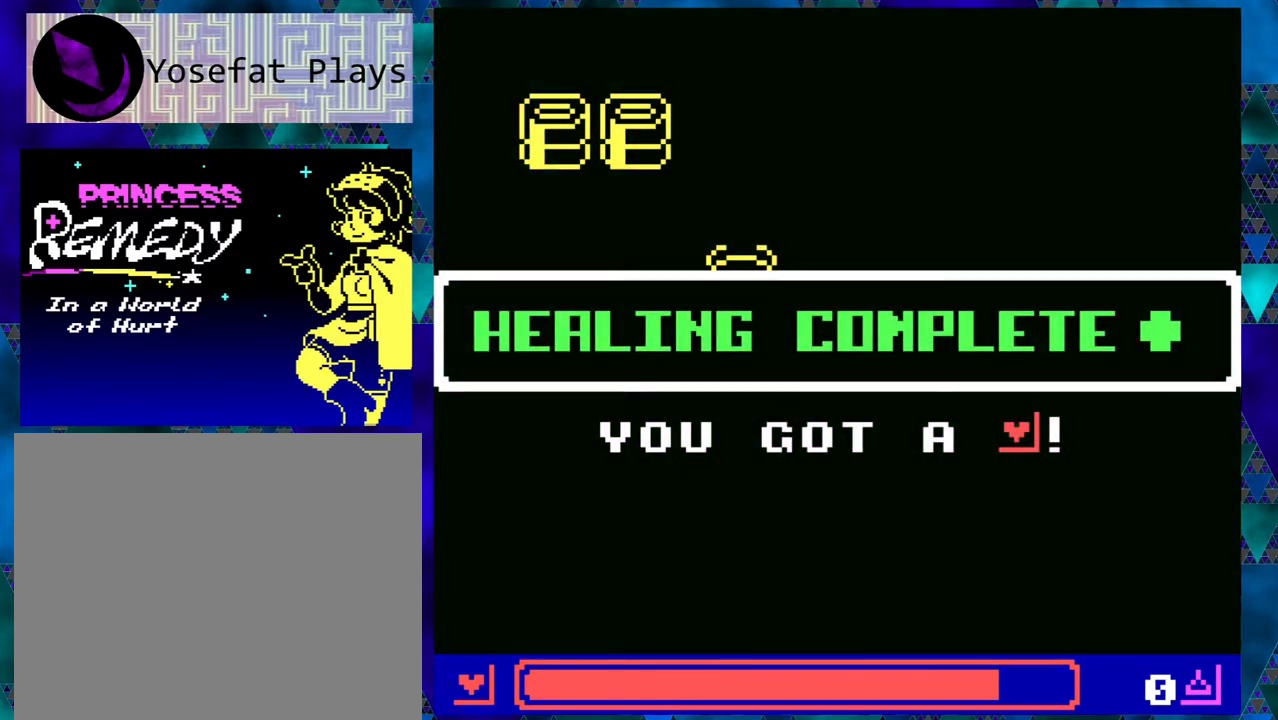
{"buttons": [], "left_stick": "right", "events": [[33, "left_stick", "center"], [100, "left_stick", "right"], [267, "left_stick", "center"], [300, "B", "down"], [417, "B", "up"], [433, "left_stick", "right"]]}